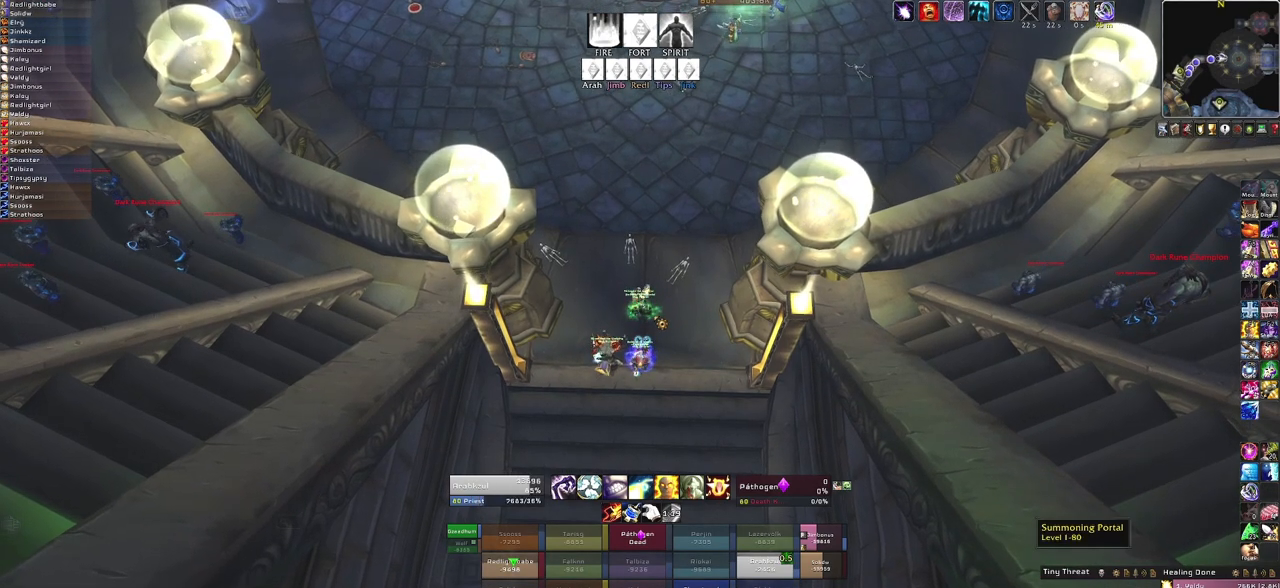
Gameplay with keyboard and mouse; each line is a JSON object with the keys and mouse buttons held at the frame after it. "events" lists presses ("down") and releases ("up") of "1", "2", "3", "4", "5", "a", "alt", "b", "c", "ctrl", "d", "e", "f", "g", "q", "r", "s", "shift", "space", "t", "tab", "tilde", "v", "w", "x", "z", "mouse_left", "mouse_wheel", "mouse_right", "mouse_mb4" and "mouse_mb5" between this image and that frame as [ms after this image, input, new state], when the widget could be followed in between. "mouse_left", "mouse_wheel", "mouse_right", "mouse_mb4", "mouse_mb5" = the "left", "wheel", "right", "mb4", "mb5" buttons of the "mouse" list. No other keys are recorded. "wheel" means that the mouse wheel is clicked or scrolled. Mouse movement is not recorded.
{"keys": [], "mouse": [], "events": []}
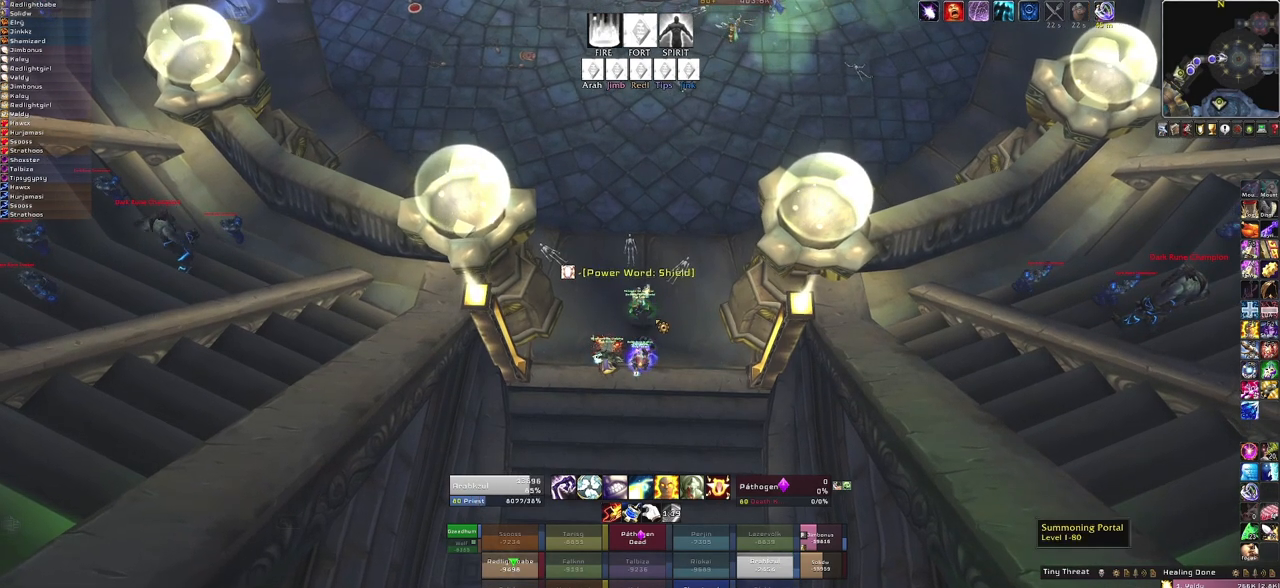
{"keys": [], "mouse": [], "events": []}
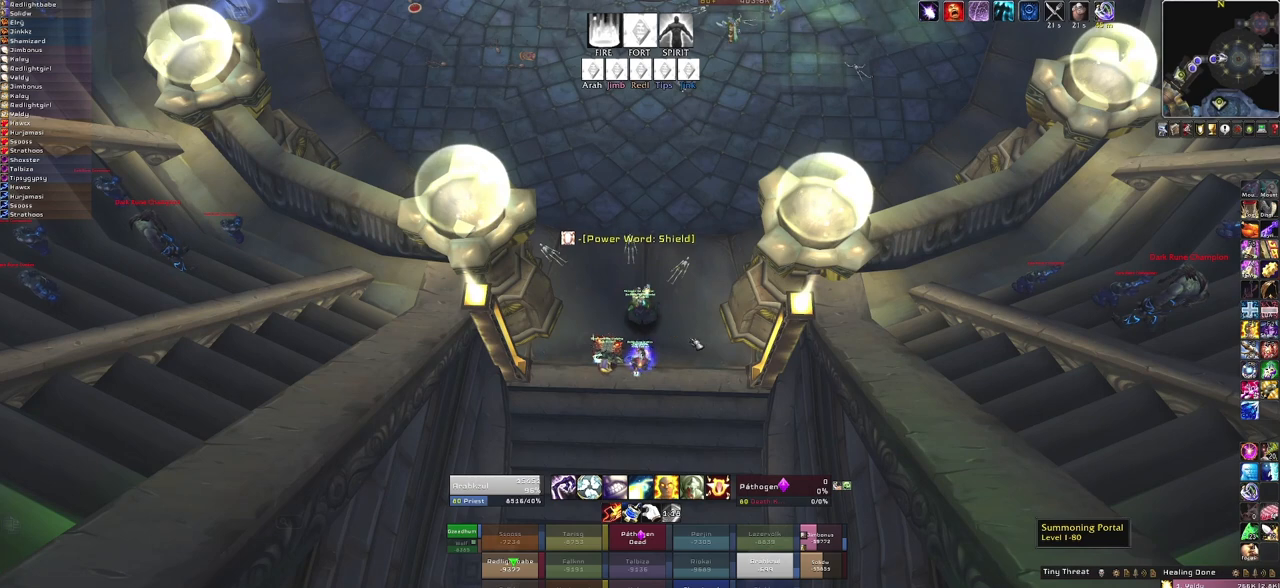
{"keys": [], "mouse": ["right"], "events": [[133, "mouse_right", "down"]]}
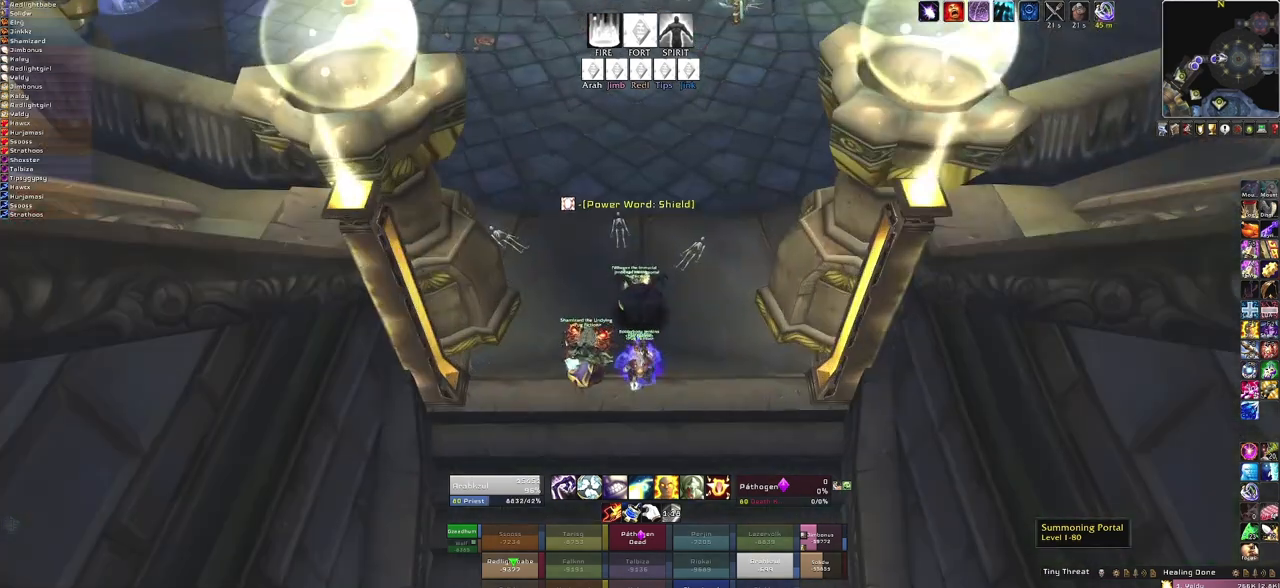
{"keys": [], "mouse": ["right"], "events": []}
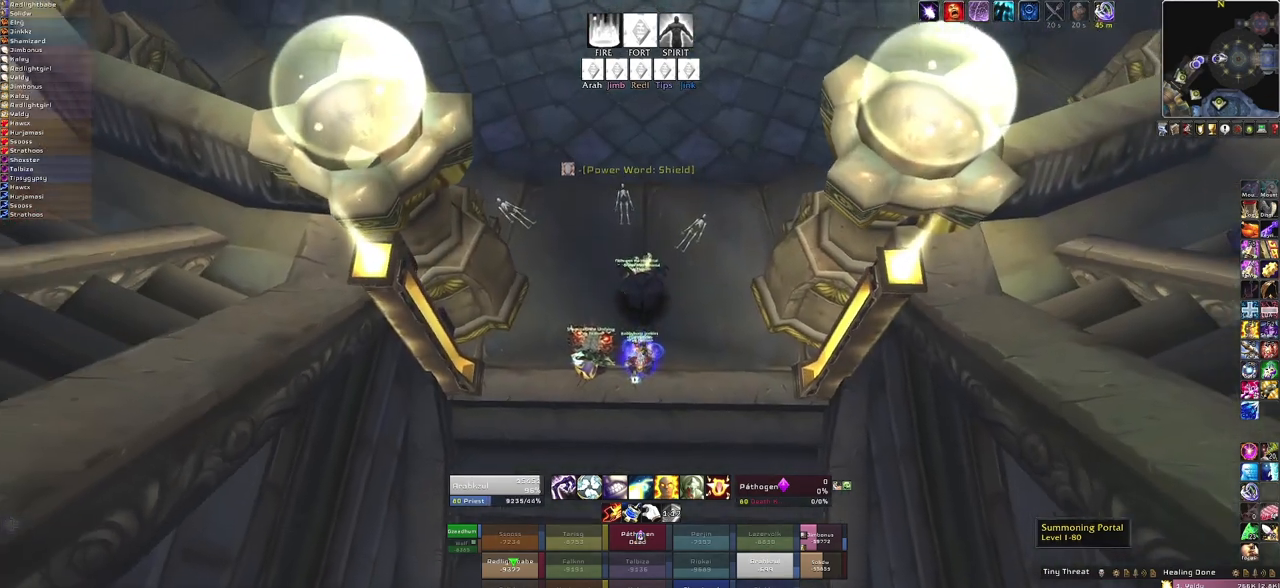
{"keys": [], "mouse": ["right"], "events": []}
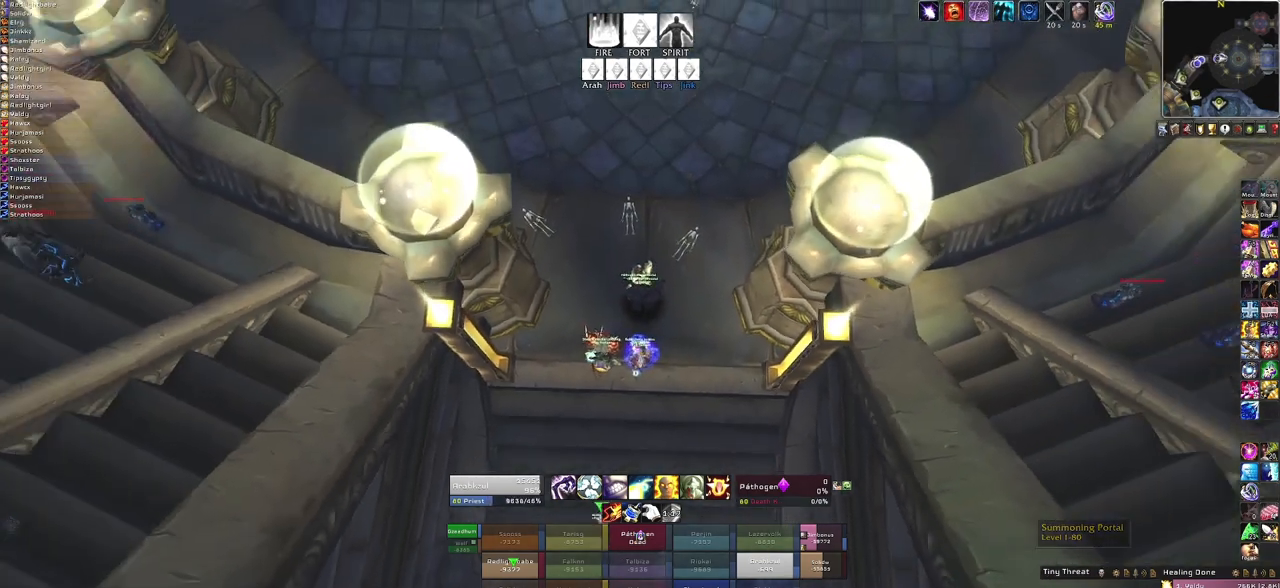
{"keys": [], "mouse": ["right"], "events": []}
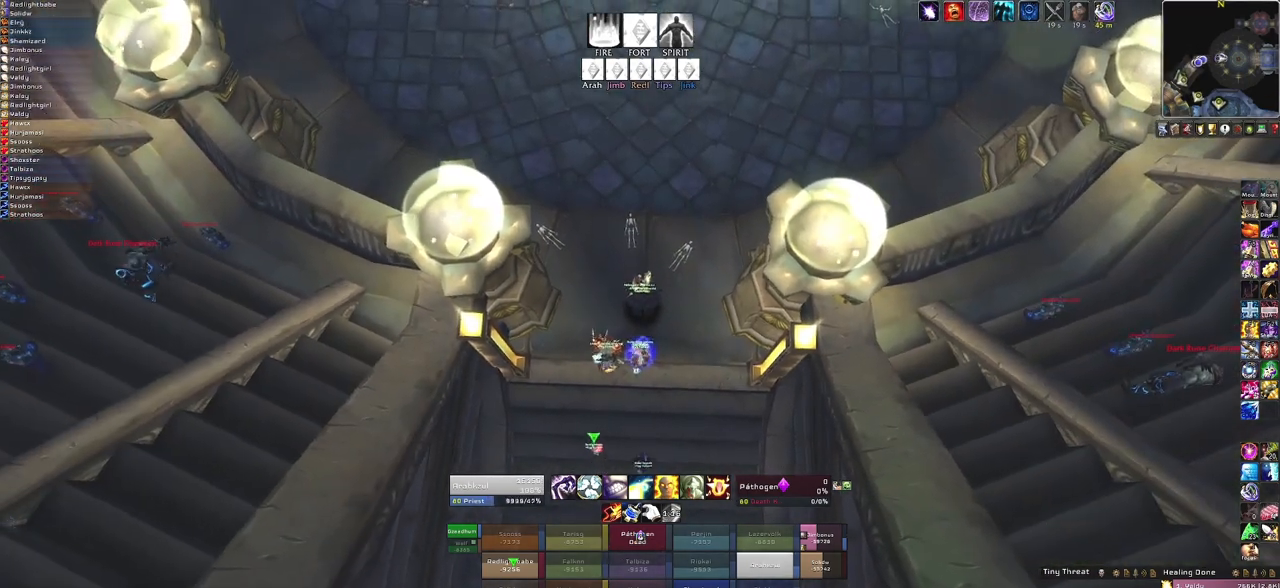
{"keys": [], "mouse": [], "events": [[333, "mouse_right", "up"]]}
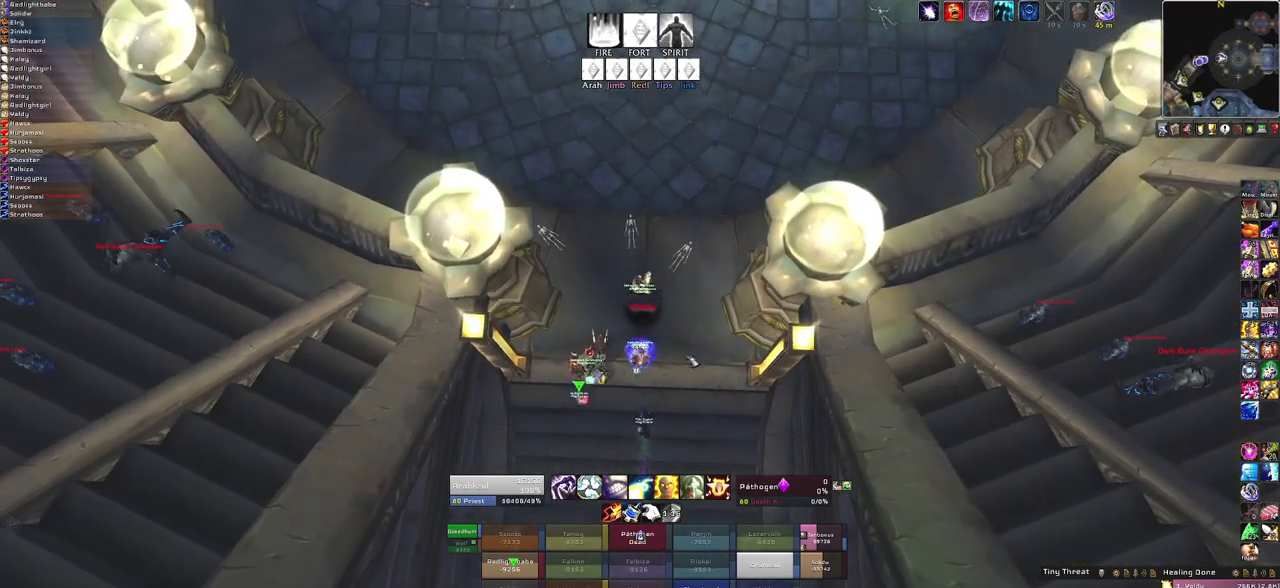
{"keys": [], "mouse": [], "events": []}
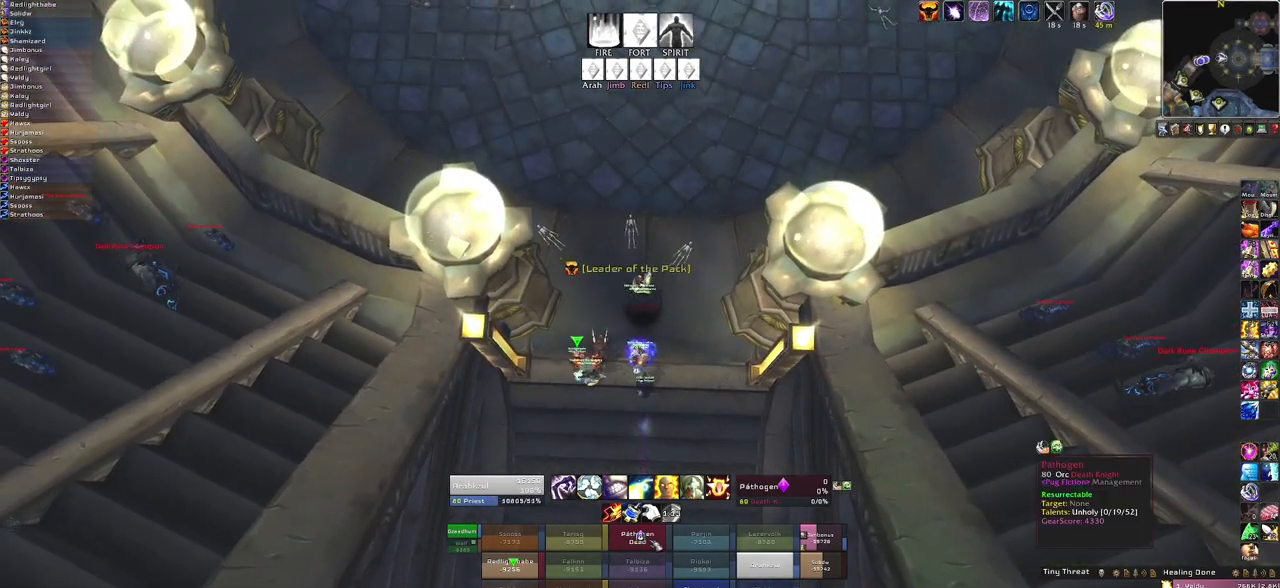
{"keys": [], "mouse": [], "events": []}
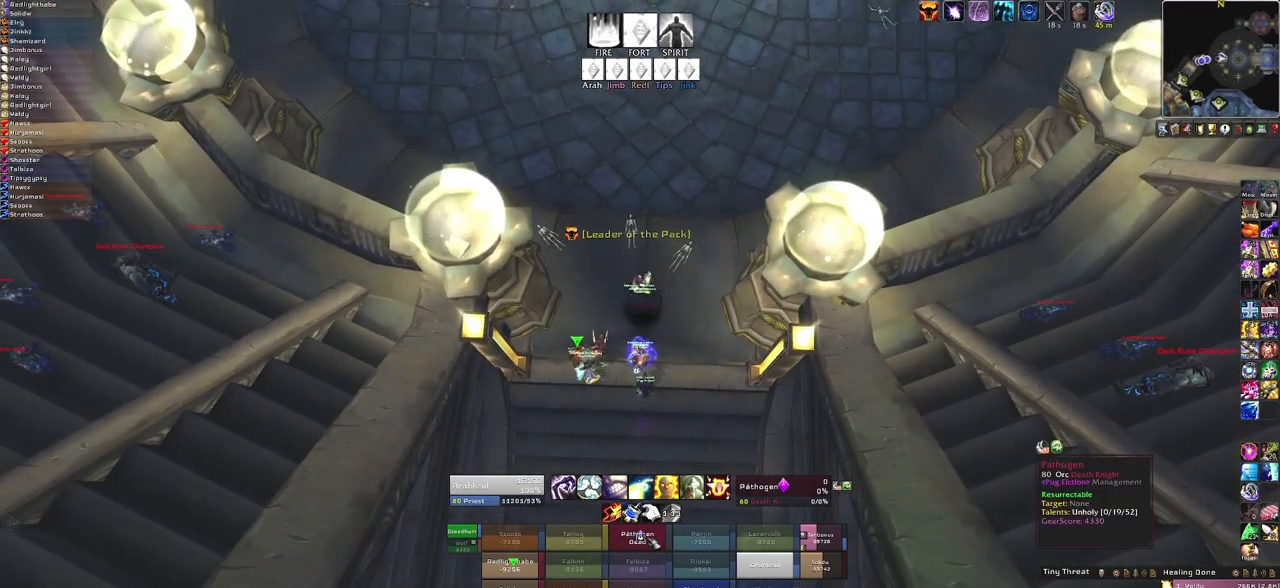
{"keys": [], "mouse": ["right"], "events": [[434, "mouse_right", "down"]]}
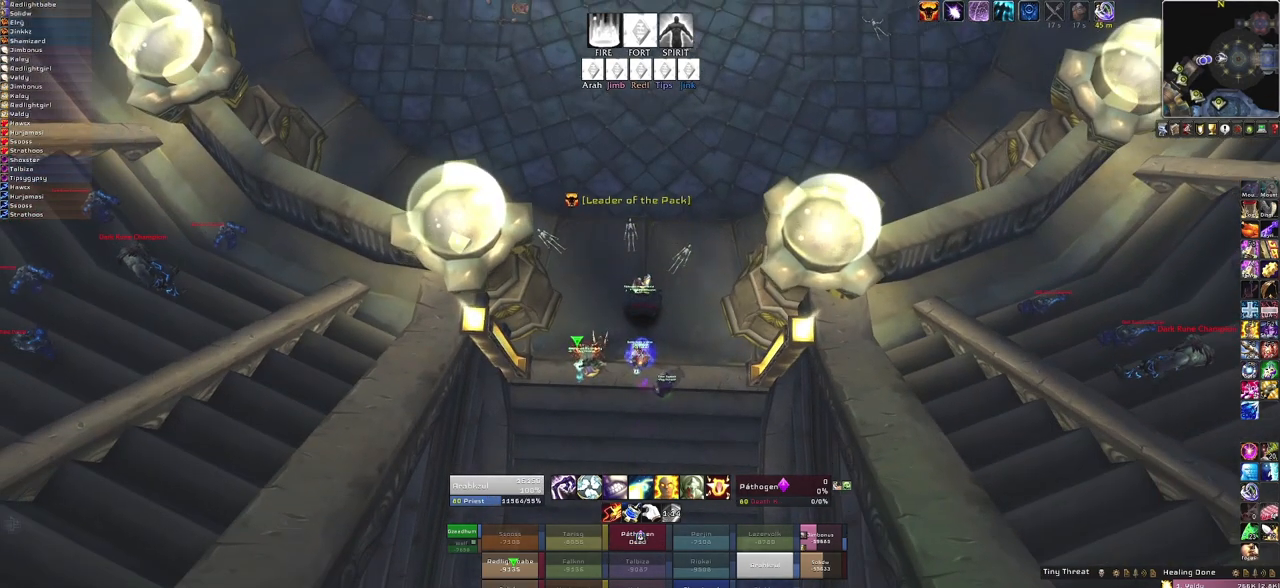
{"keys": [], "mouse": ["right"], "events": []}
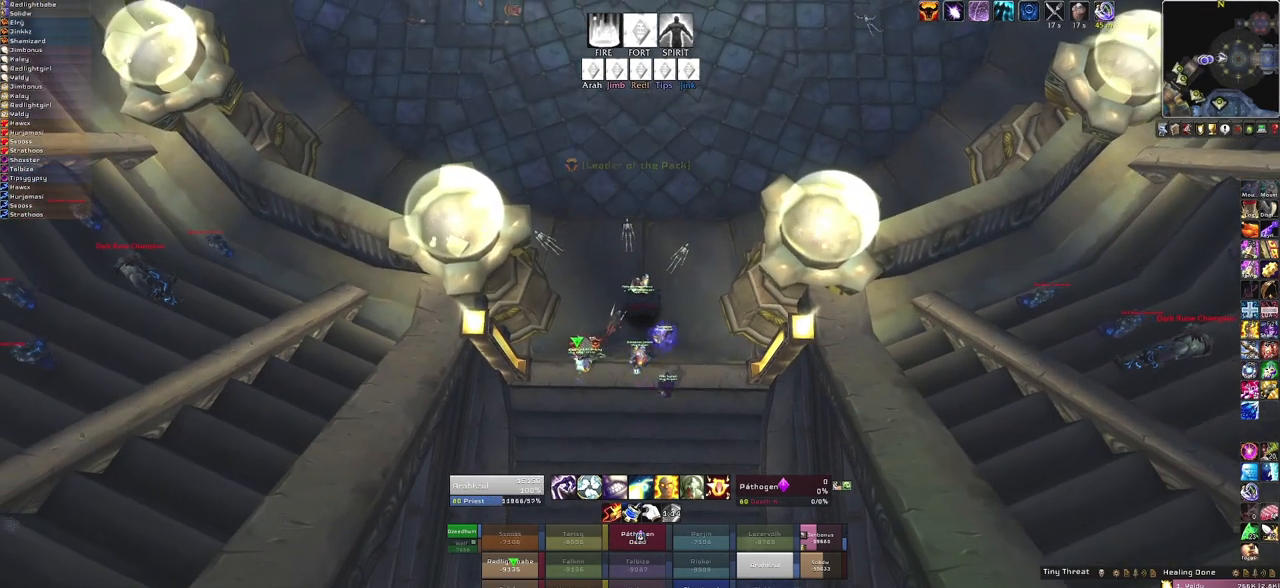
{"keys": [], "mouse": ["right"], "events": []}
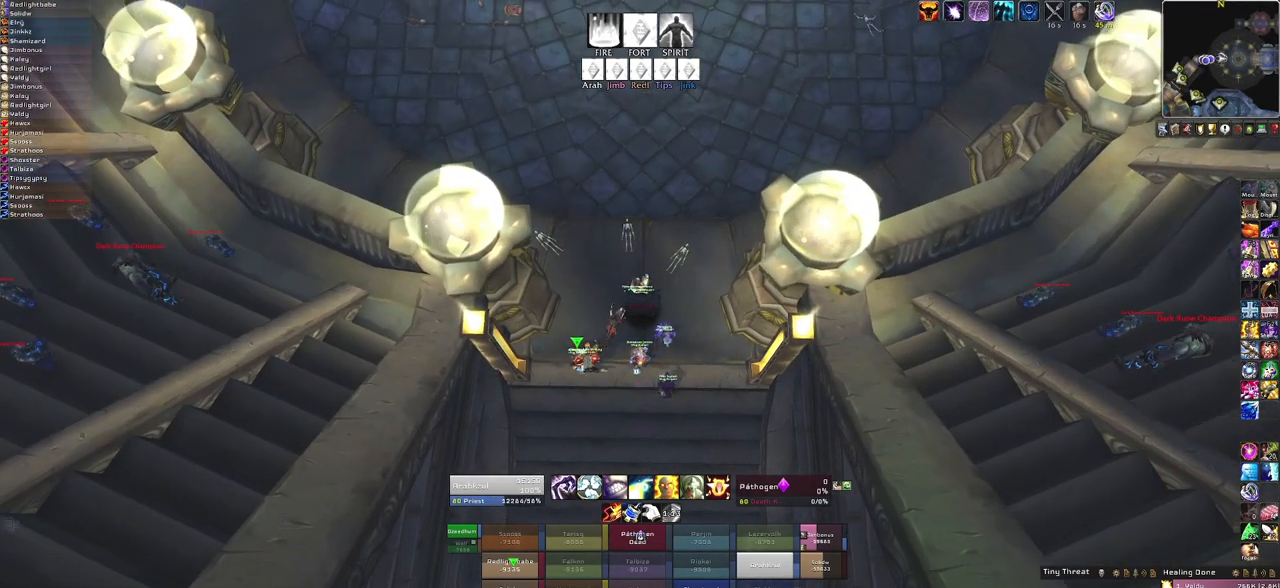
{"keys": ["s"], "mouse": ["right"], "events": [[267, "a", "down"], [367, "a", "up"], [501, "s", "down"]]}
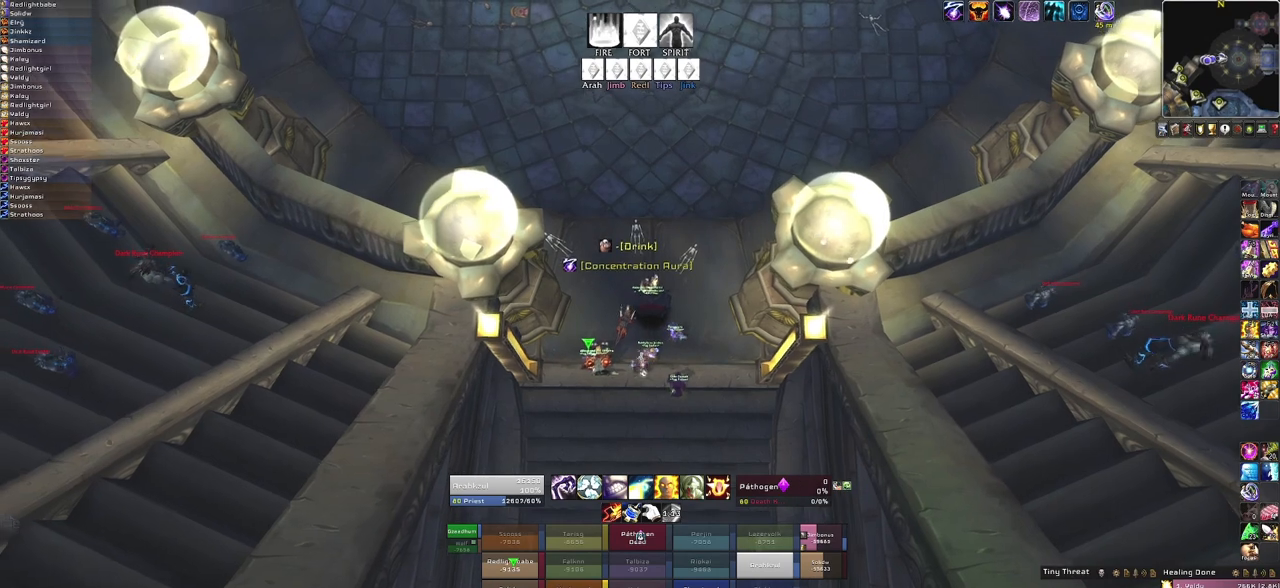
{"keys": [], "mouse": [], "events": [[133, "s", "up"], [367, "mouse_right", "up"]]}
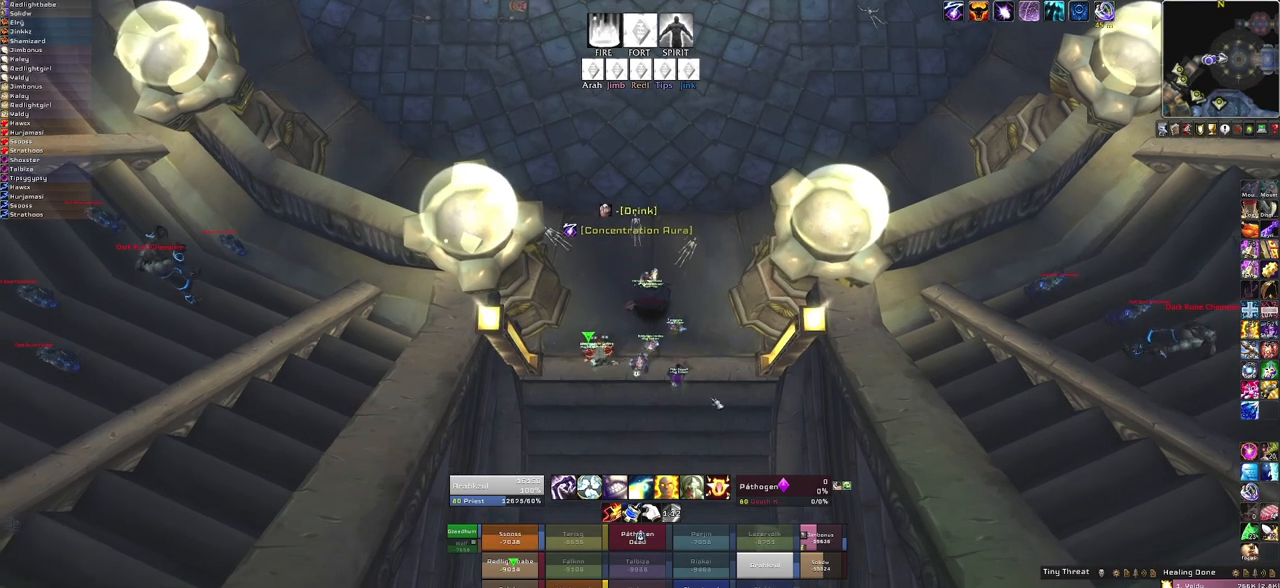
{"keys": [], "mouse": [], "events": []}
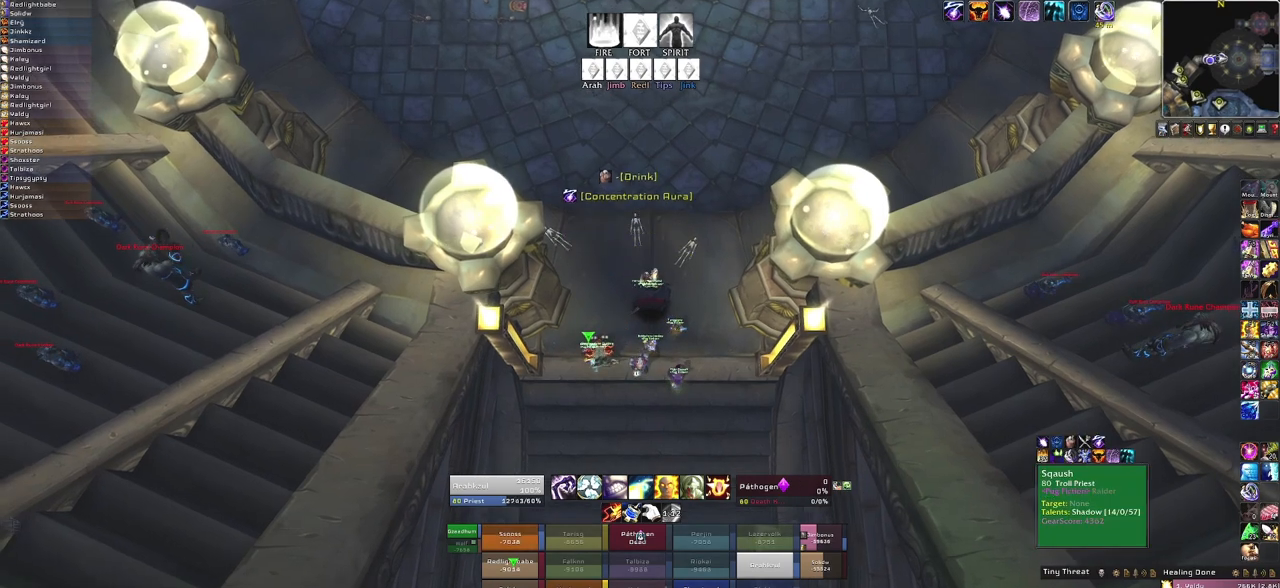
{"keys": [], "mouse": [], "events": []}
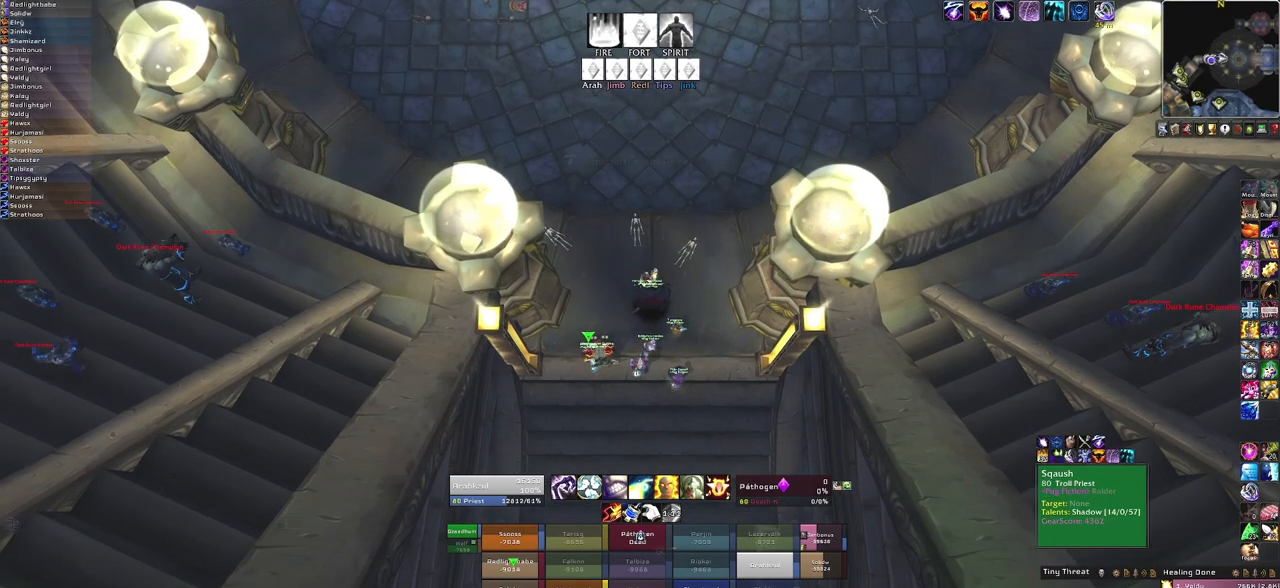
{"keys": [], "mouse": [], "events": []}
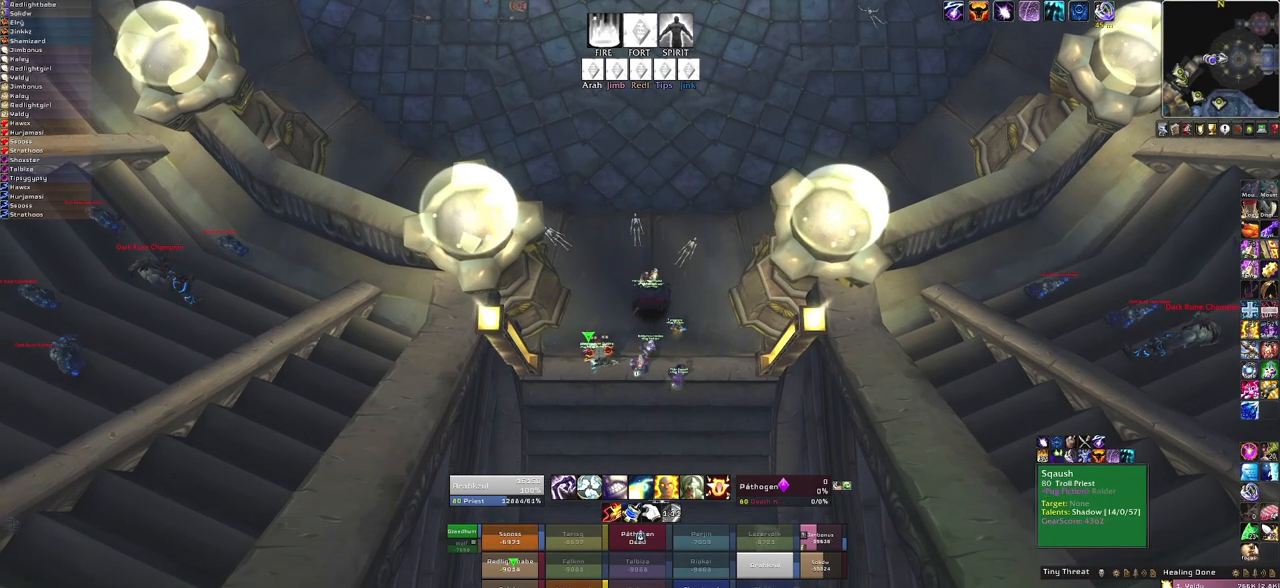
{"keys": [], "mouse": [], "events": []}
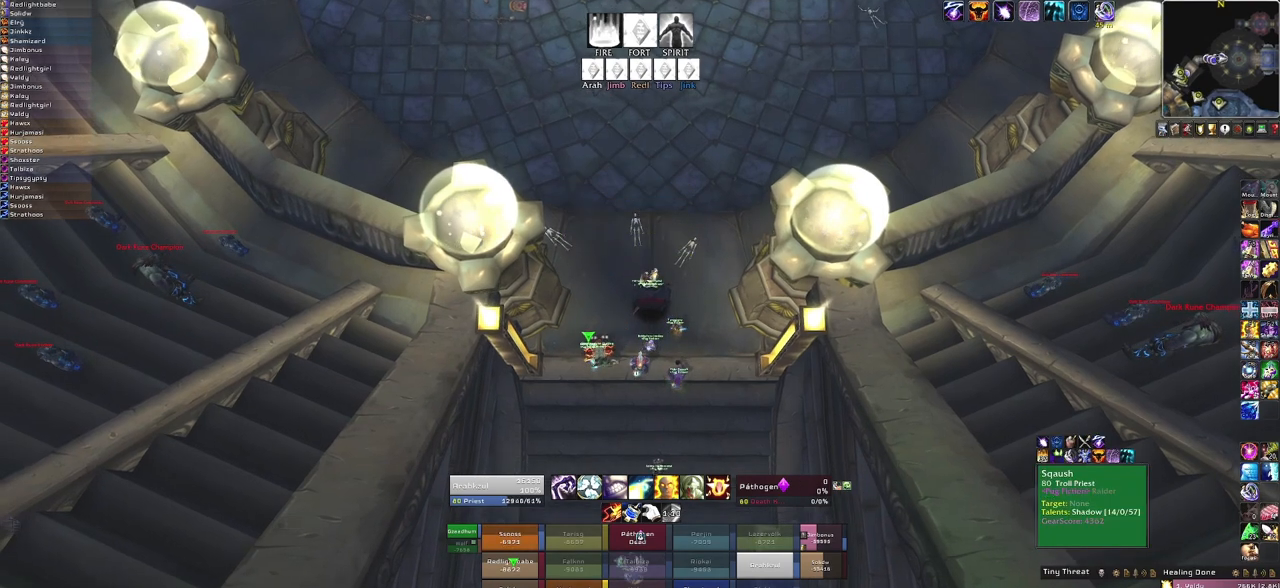
{"keys": [], "mouse": [], "events": []}
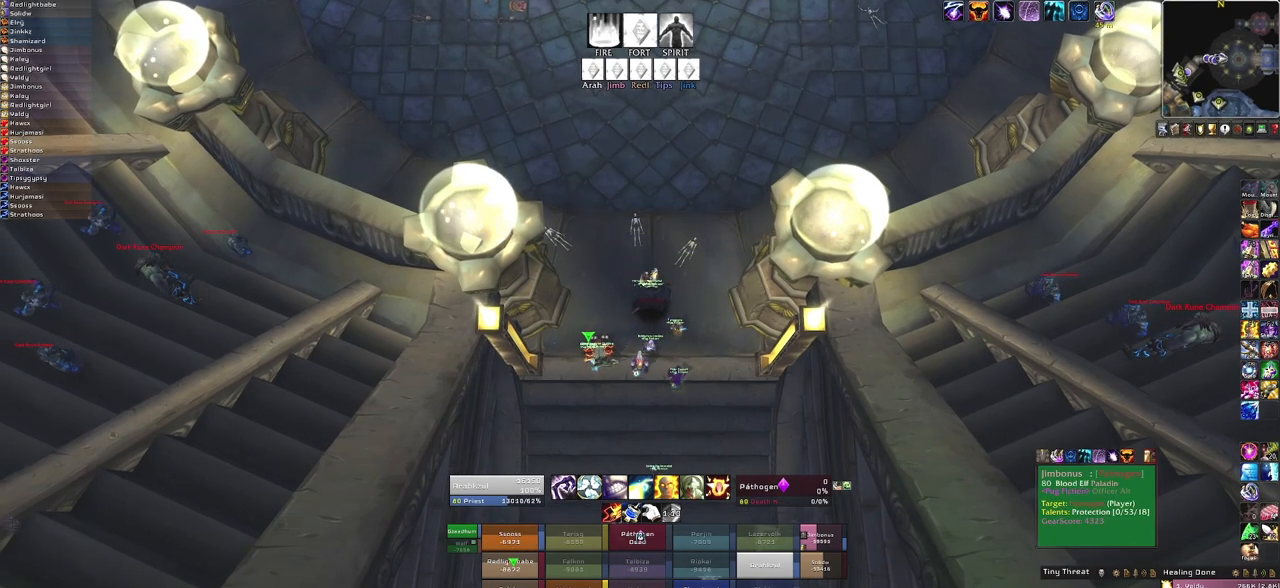
{"keys": [], "mouse": [], "events": [[267, "q", "down"], [400, "q", "up"]]}
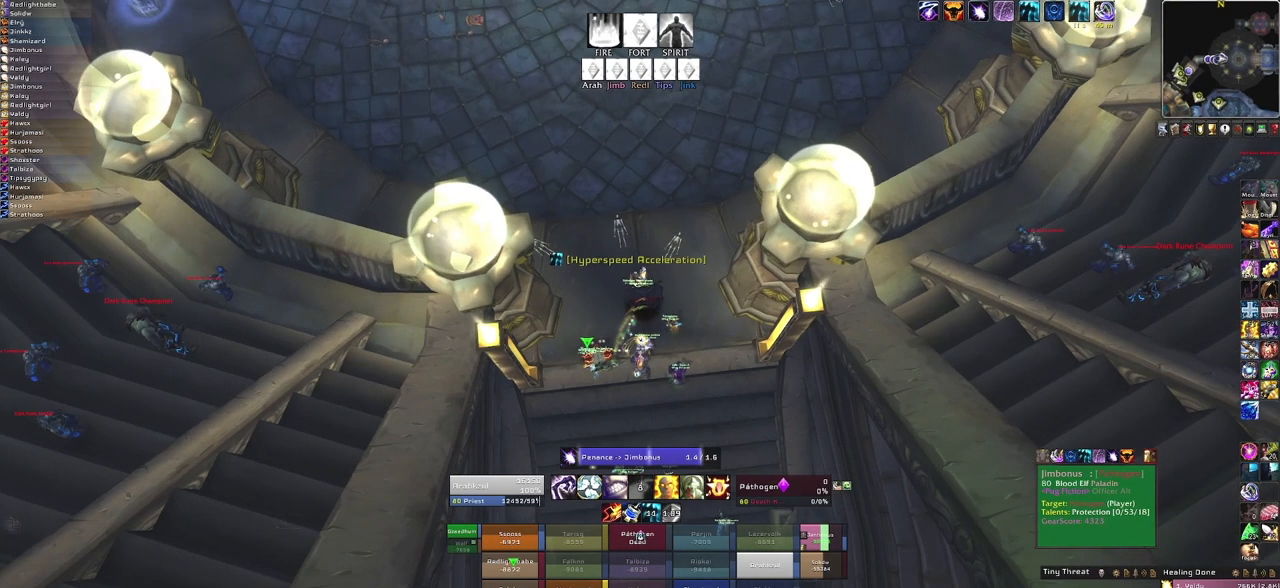
{"keys": [], "mouse": [], "events": []}
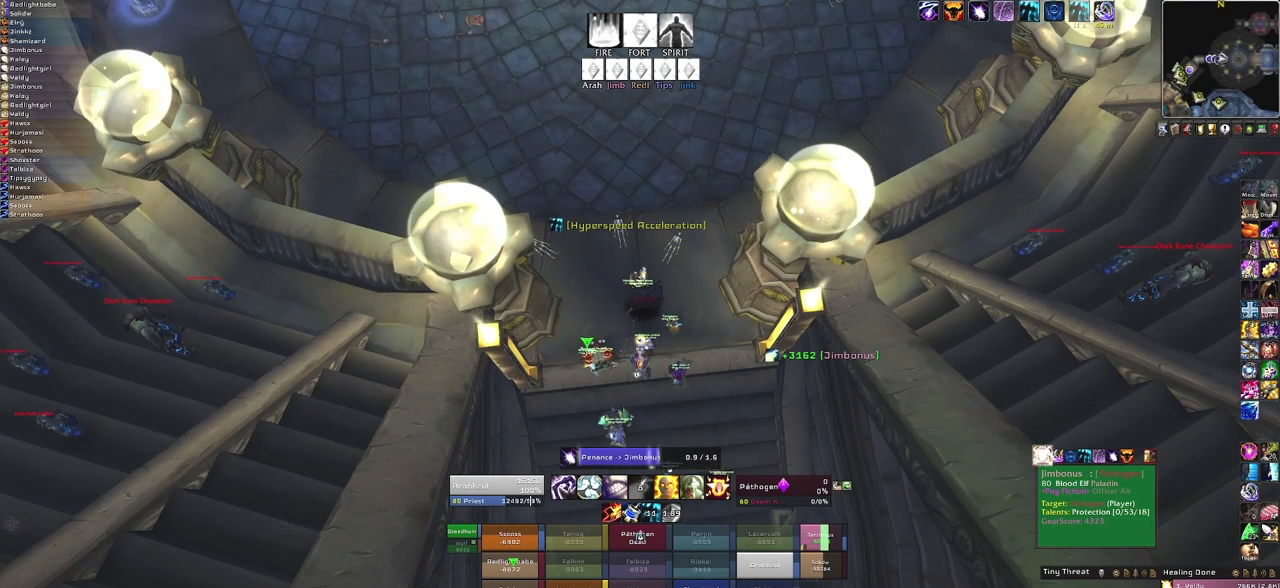
{"keys": [], "mouse": [], "events": []}
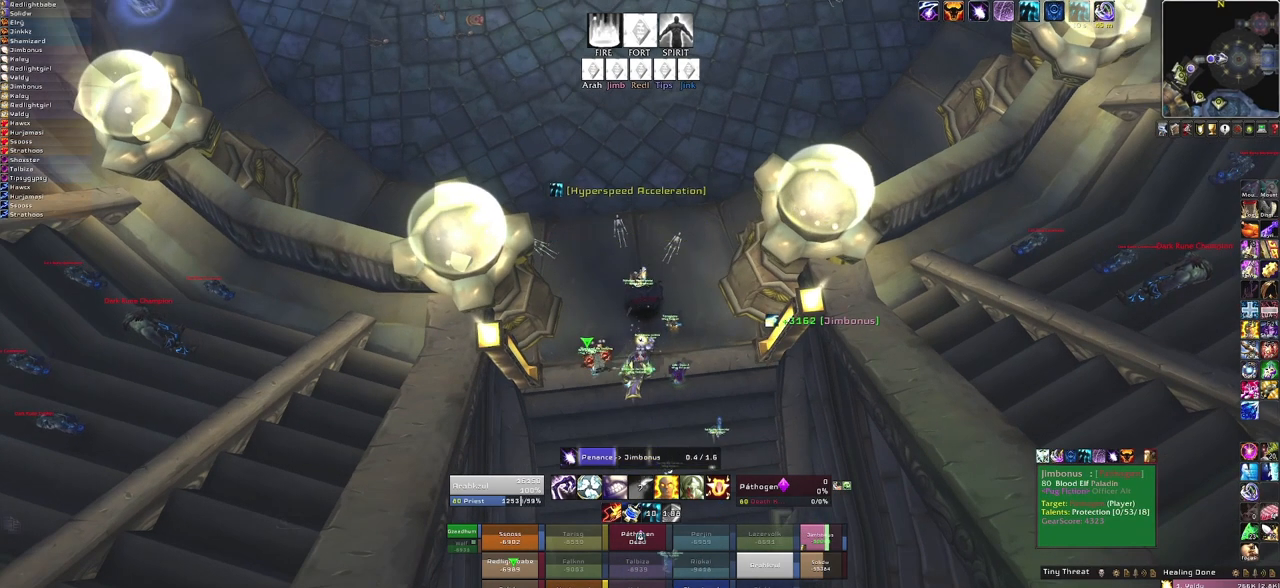
{"keys": [], "mouse": [], "events": []}
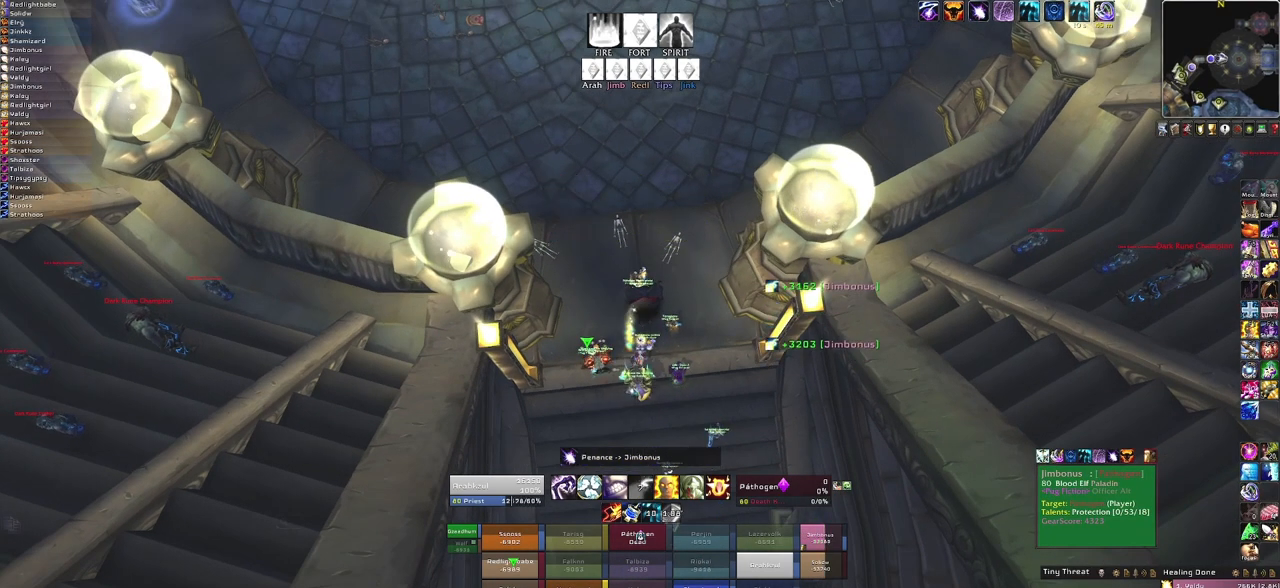
{"keys": [], "mouse": [], "events": []}
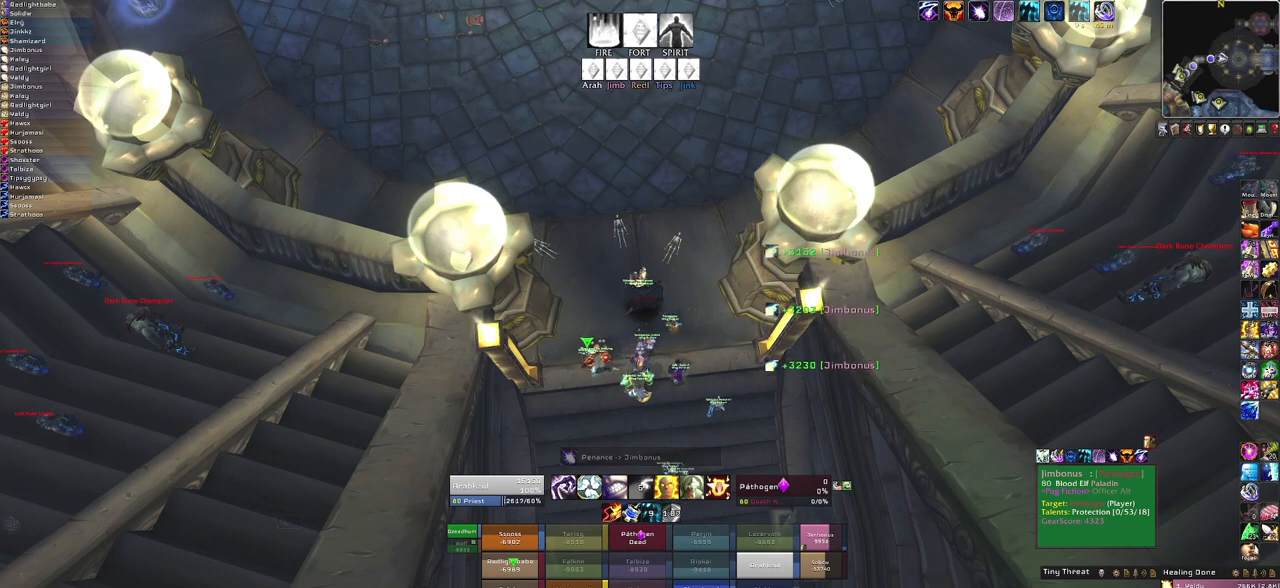
{"keys": [], "mouse": [], "events": []}
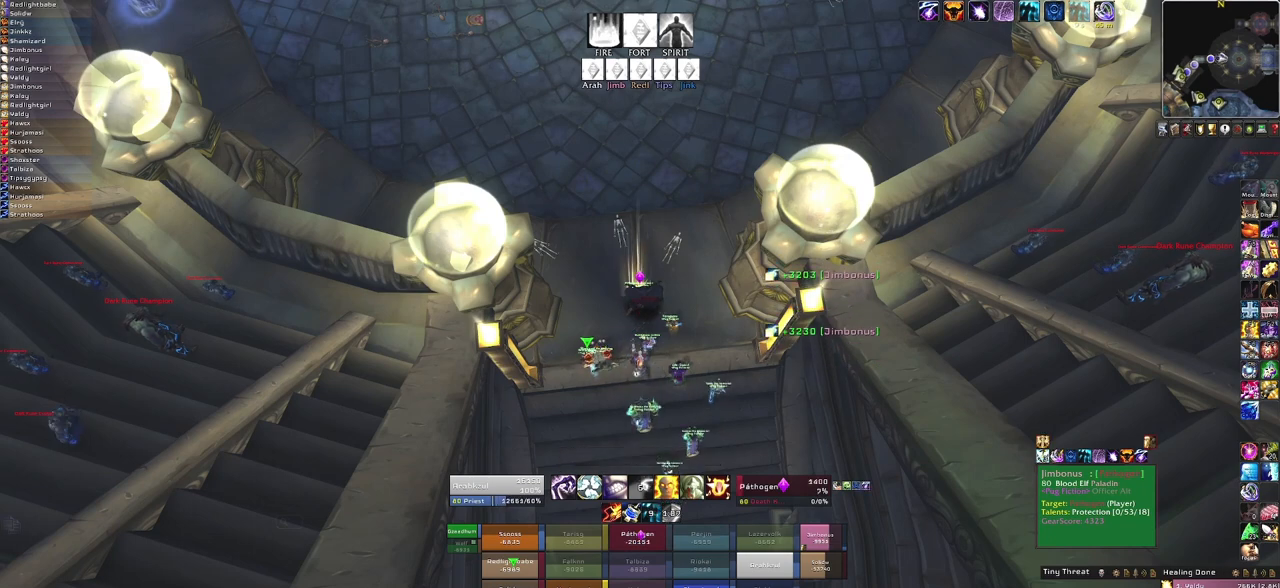
{"keys": [], "mouse": [], "events": [[167, "c", "down"], [300, "c", "up"]]}
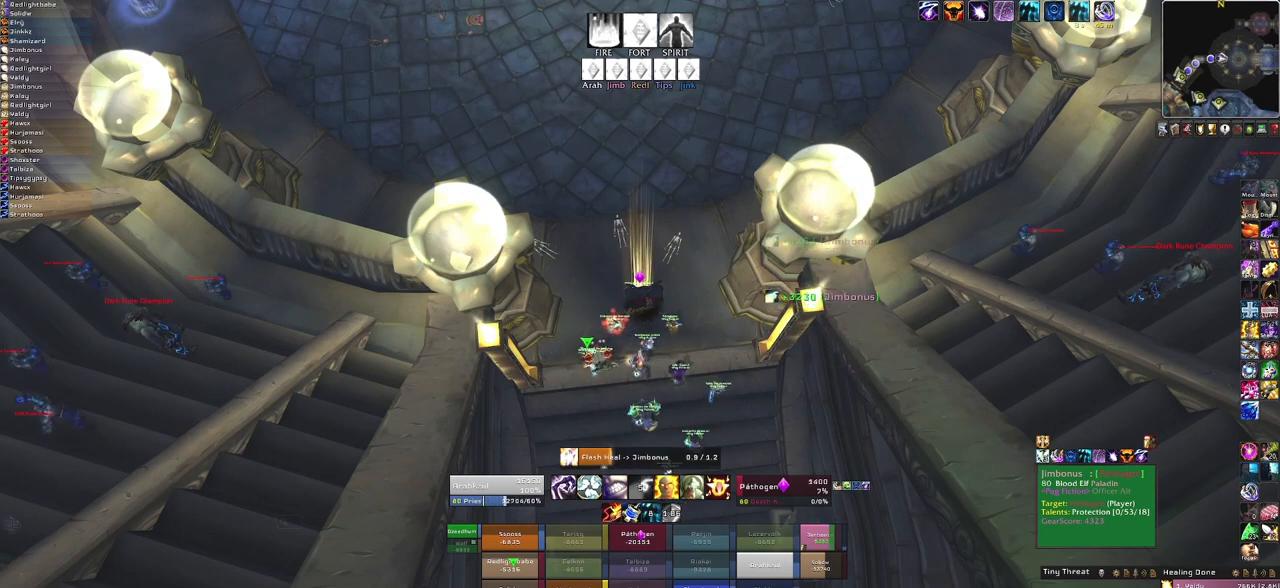
{"keys": [], "mouse": [], "events": []}